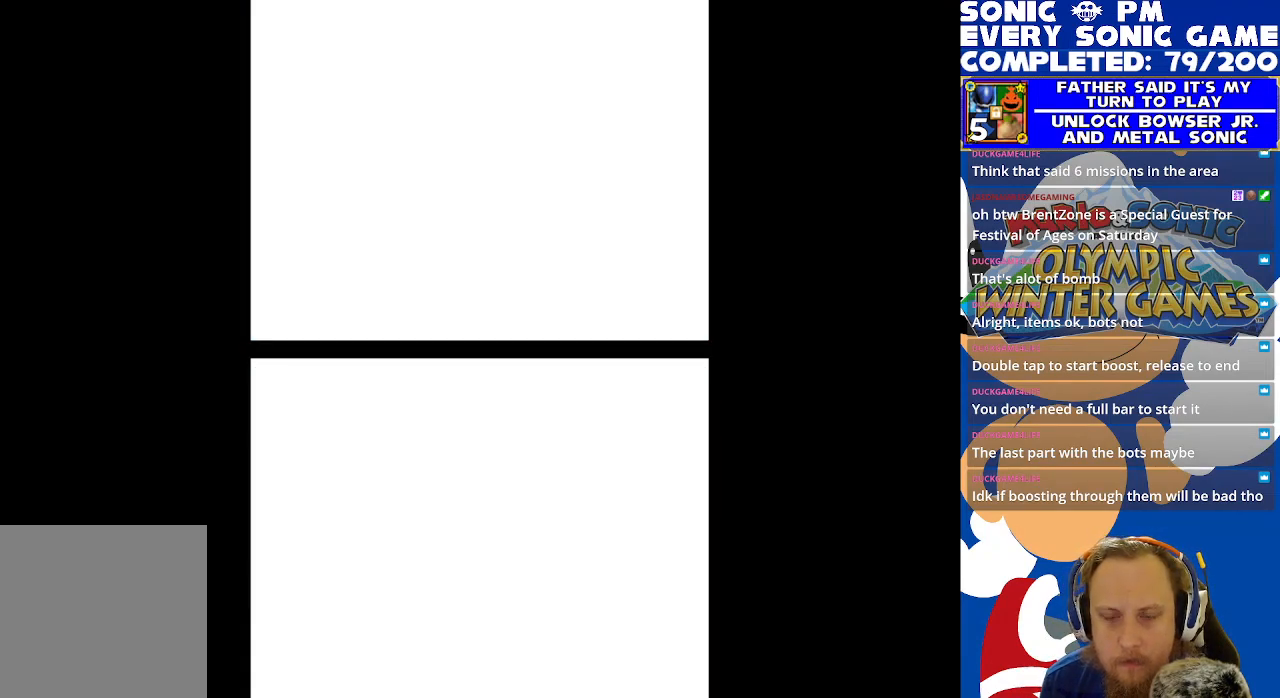
Gameplay with a controller (Xbox layout); each line is a JSON object with the inputs held at the frame after it. "events" lists button and stick changes between this image and that frame as [ms after this image, input, new state], when the widget could be followed in between. Not read: right_stick.
{"buttons": [], "left_stick": "center", "events": []}
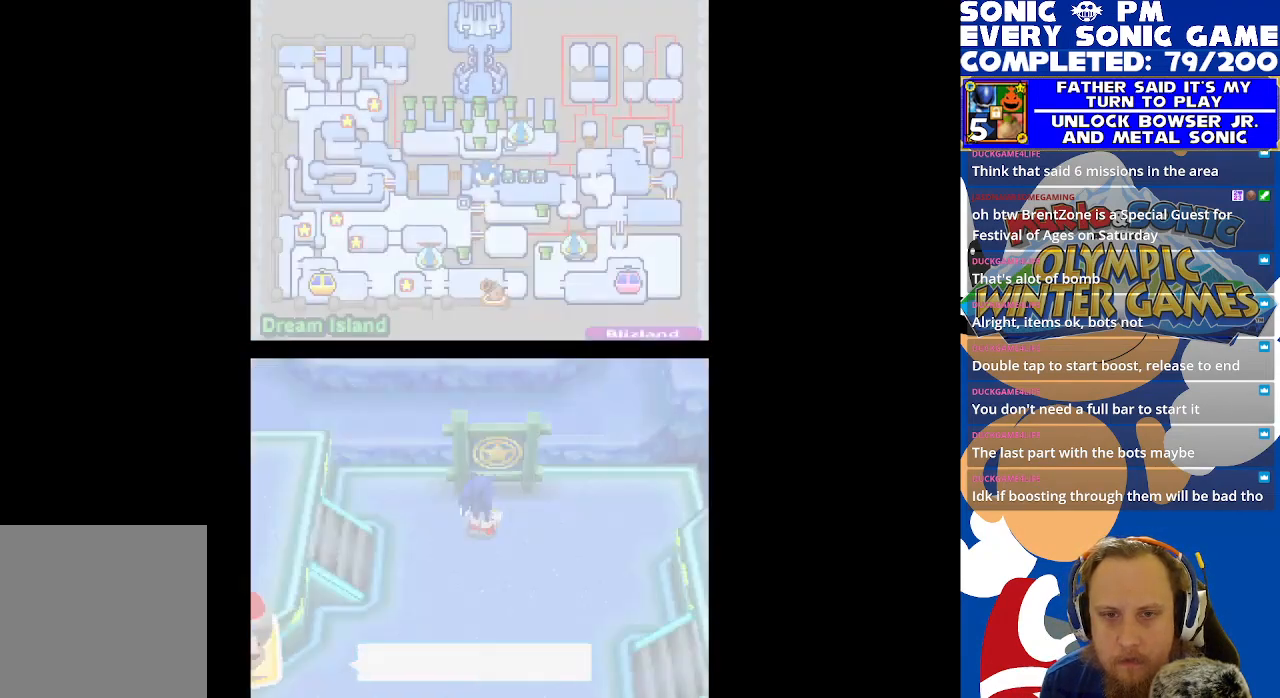
{"buttons": ["B"], "left_stick": "center", "events": [[467, "B", "down"]]}
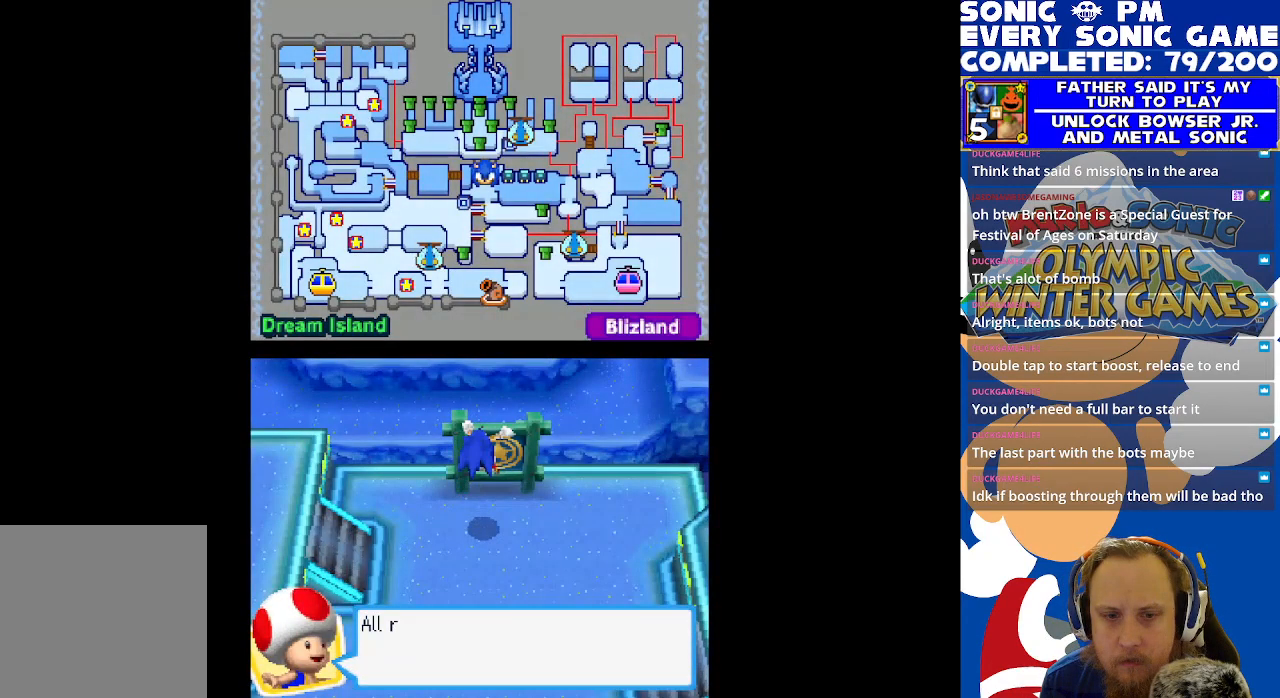
{"buttons": [], "left_stick": "center", "events": [[67, "B", "up"], [200, "B", "down"], [300, "B", "up"]]}
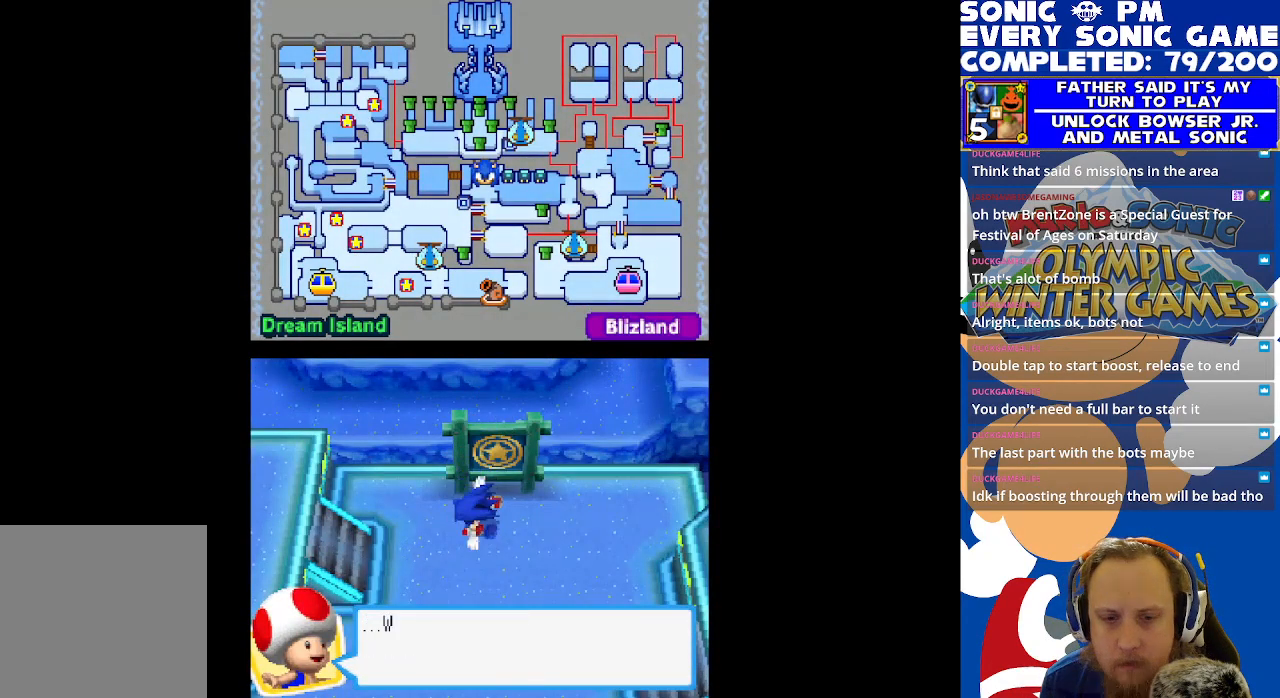
{"buttons": [], "left_stick": "center", "events": [[67, "B", "down"], [133, "B", "up"], [350, "B", "down"], [417, "B", "up"]]}
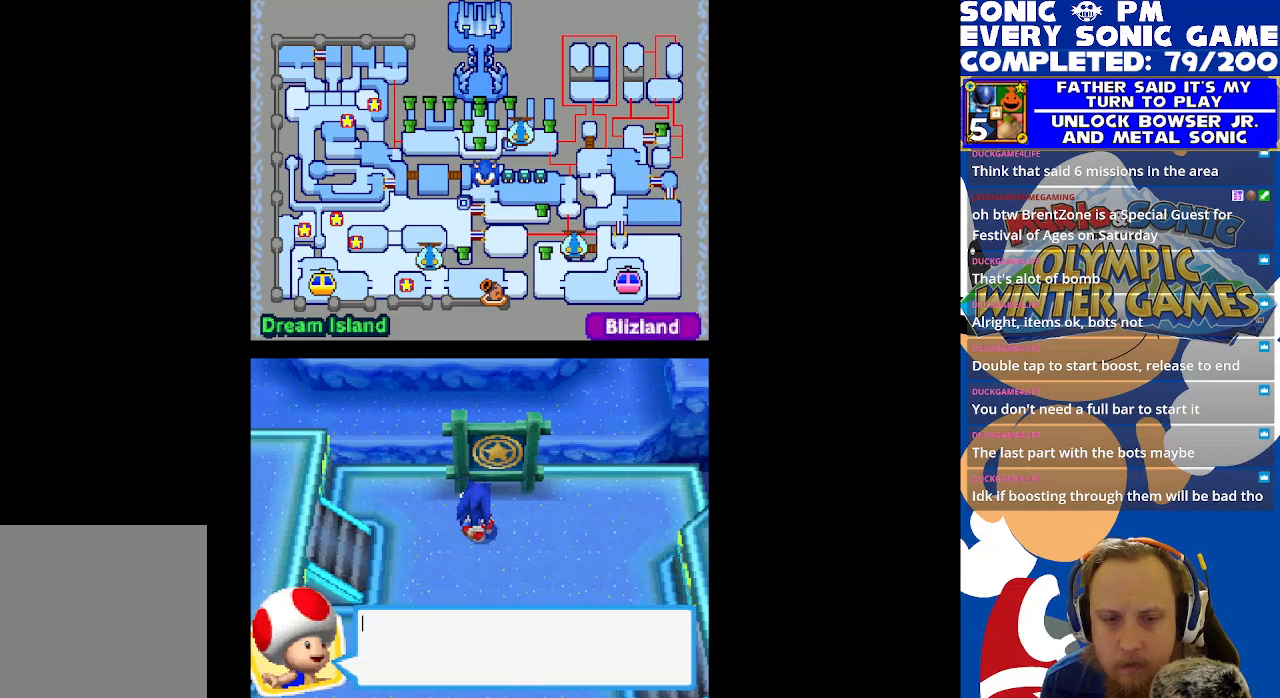
{"buttons": [], "left_stick": "center", "events": [[300, "B", "down"], [367, "B", "up"]]}
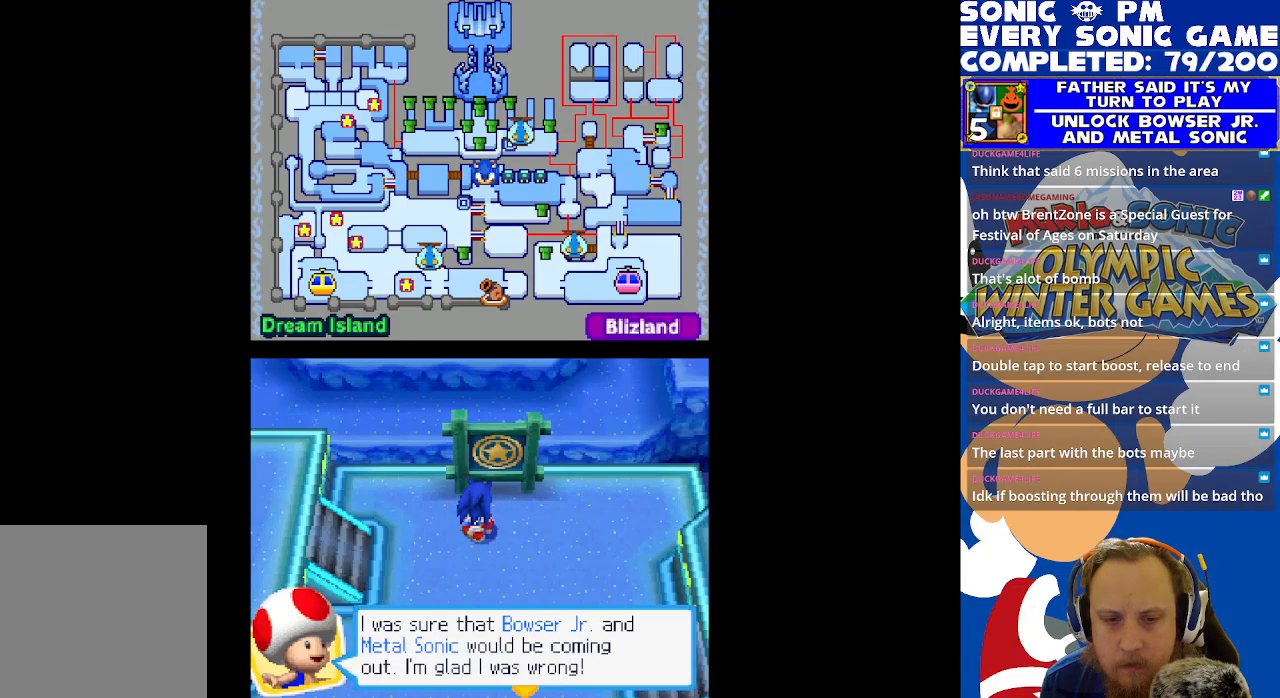
{"buttons": [], "left_stick": "center", "events": [[100, "B", "down"], [200, "B", "up"]]}
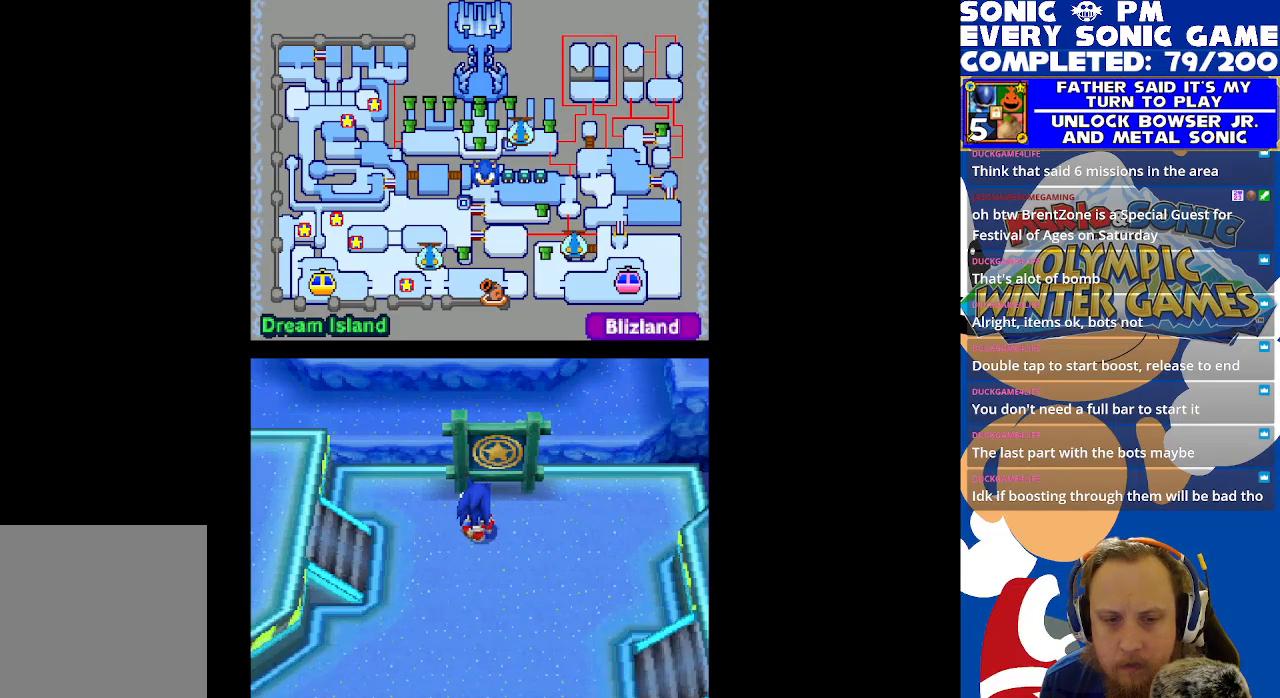
{"buttons": ["R2"], "left_stick": "center", "events": [[67, "DPAD_RIGHT", "down"], [217, "R2", "down"], [483, "DPAD_RIGHT", "up"]]}
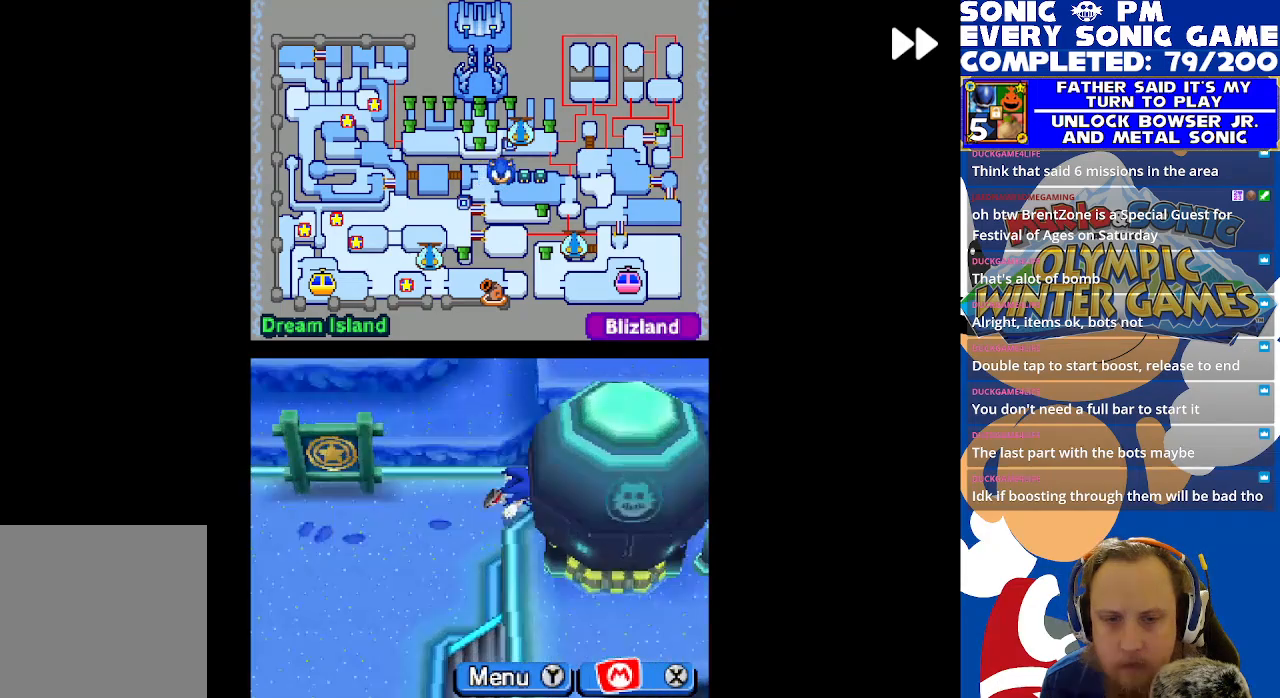
{"buttons": ["R2", "DPAD_LEFT"], "left_stick": "center", "events": [[117, "DPAD_LEFT", "down"], [367, "DPAD_LEFT", "up"], [383, "DPAD_DOWN", "down"], [483, "DPAD_DOWN", "up"], [483, "DPAD_LEFT", "down"]]}
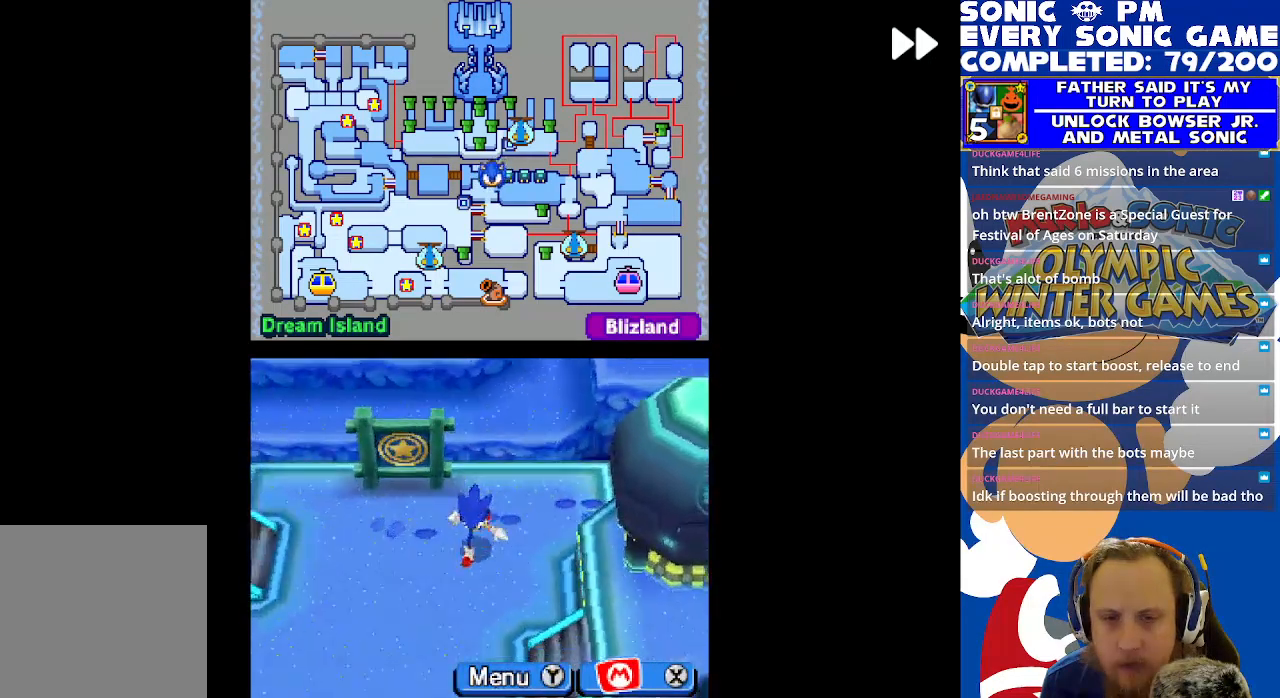
{"buttons": ["R2", "DPAD_LEFT"], "left_stick": "center", "events": []}
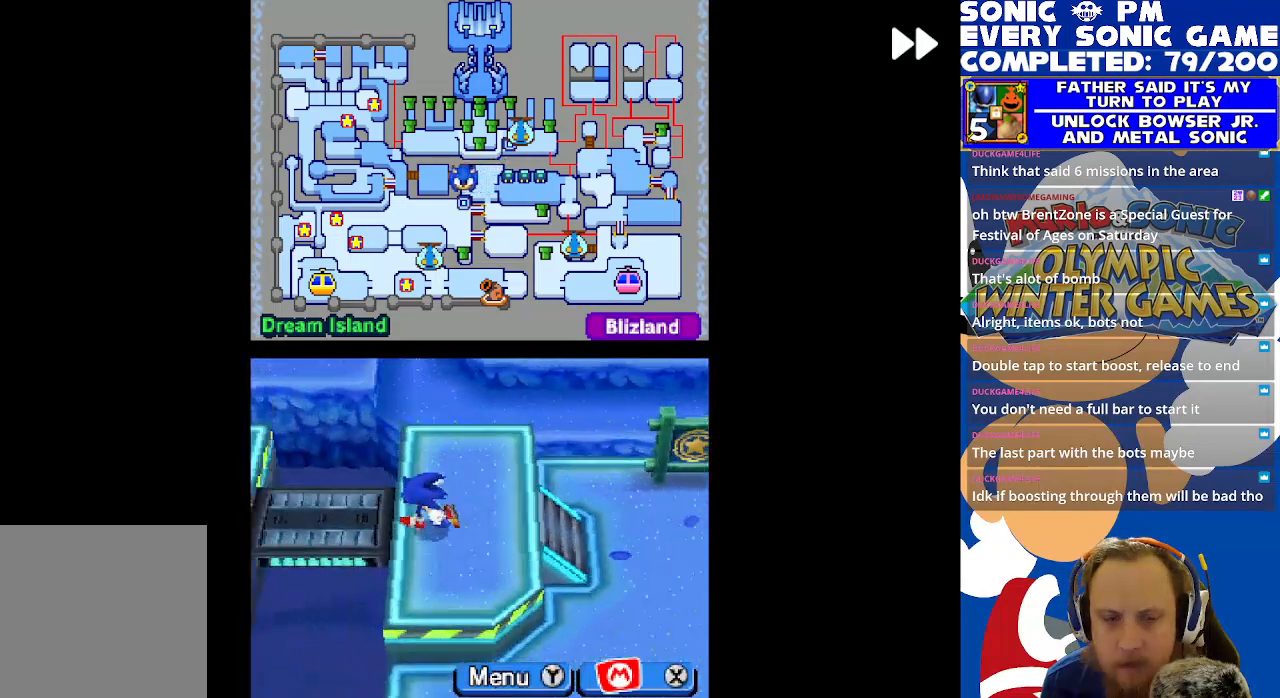
{"buttons": ["R2", "DPAD_RIGHT"], "left_stick": "center", "events": [[117, "DPAD_LEFT", "up"], [183, "R2", "up"], [267, "DPAD_RIGHT", "down"], [483, "R2", "down"]]}
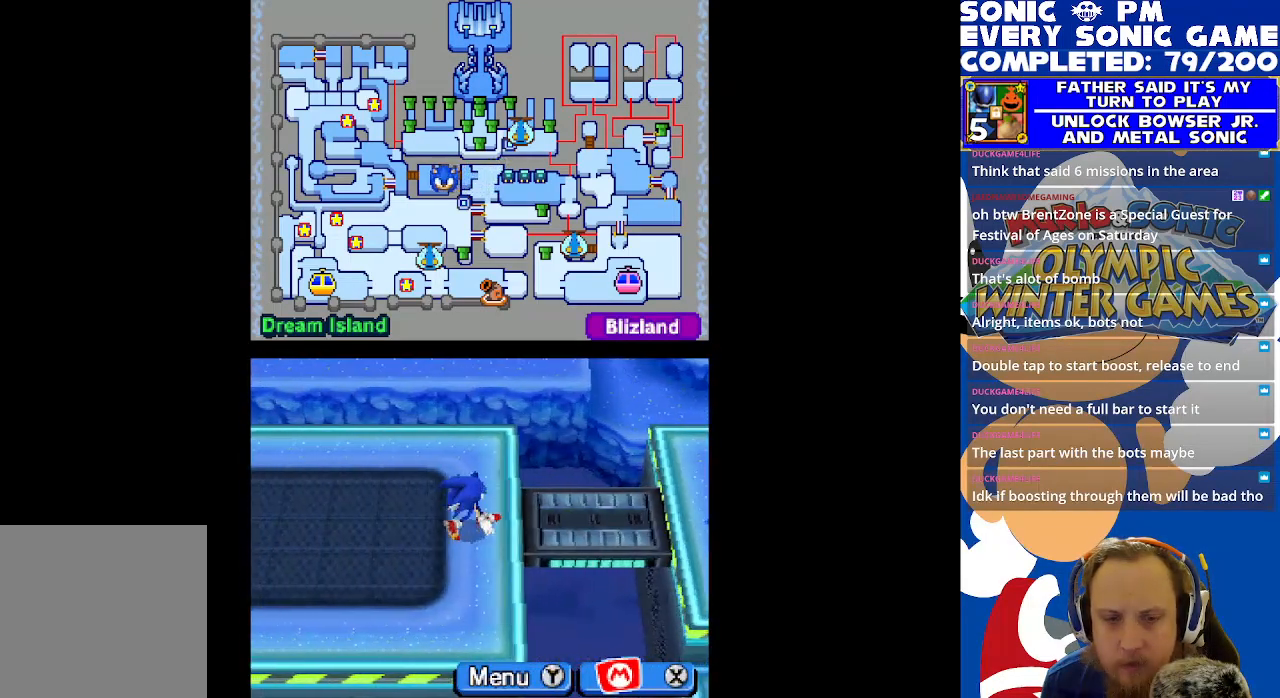
{"buttons": ["R2", "DPAD_RIGHT"], "left_stick": "center", "events": []}
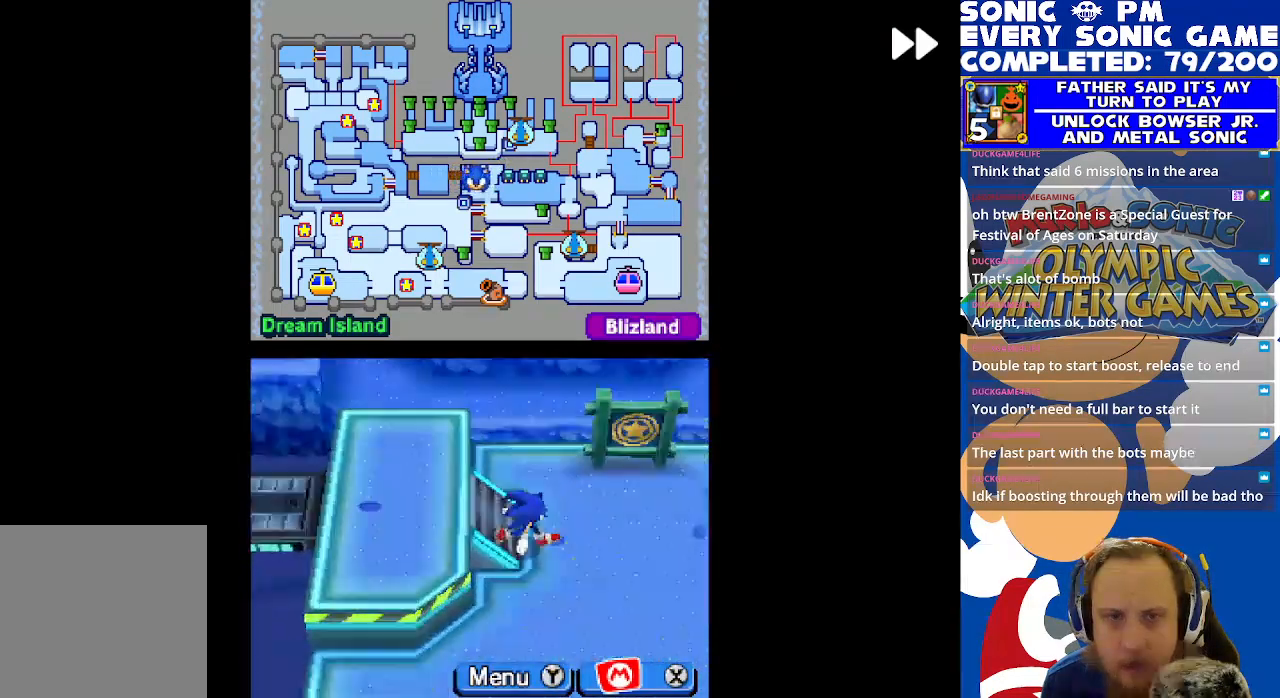
{"buttons": ["R2", "DPAD_RIGHT"], "left_stick": "center", "events": [[67, "DPAD_DOWN", "down"], [83, "DPAD_RIGHT", "up"], [333, "DPAD_RIGHT", "down"], [350, "DPAD_DOWN", "up"]]}
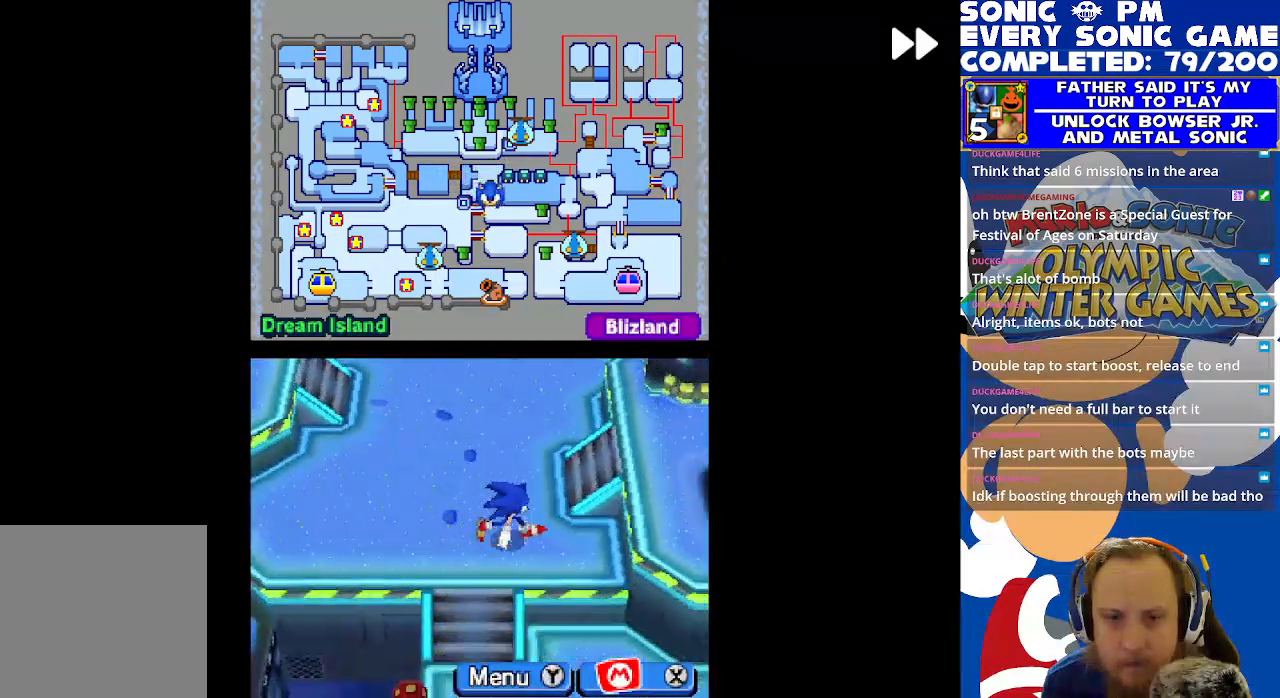
{"buttons": ["R2", "DPAD_LEFT"], "left_stick": "center", "events": [[133, "DPAD_UP", "down"], [150, "DPAD_RIGHT", "up"], [217, "DPAD_UP", "up"], [233, "DPAD_RIGHT", "down"], [383, "DPAD_RIGHT", "up"], [400, "DPAD_UP", "down"], [450, "DPAD_LEFT", "down"], [500, "DPAD_UP", "up"]]}
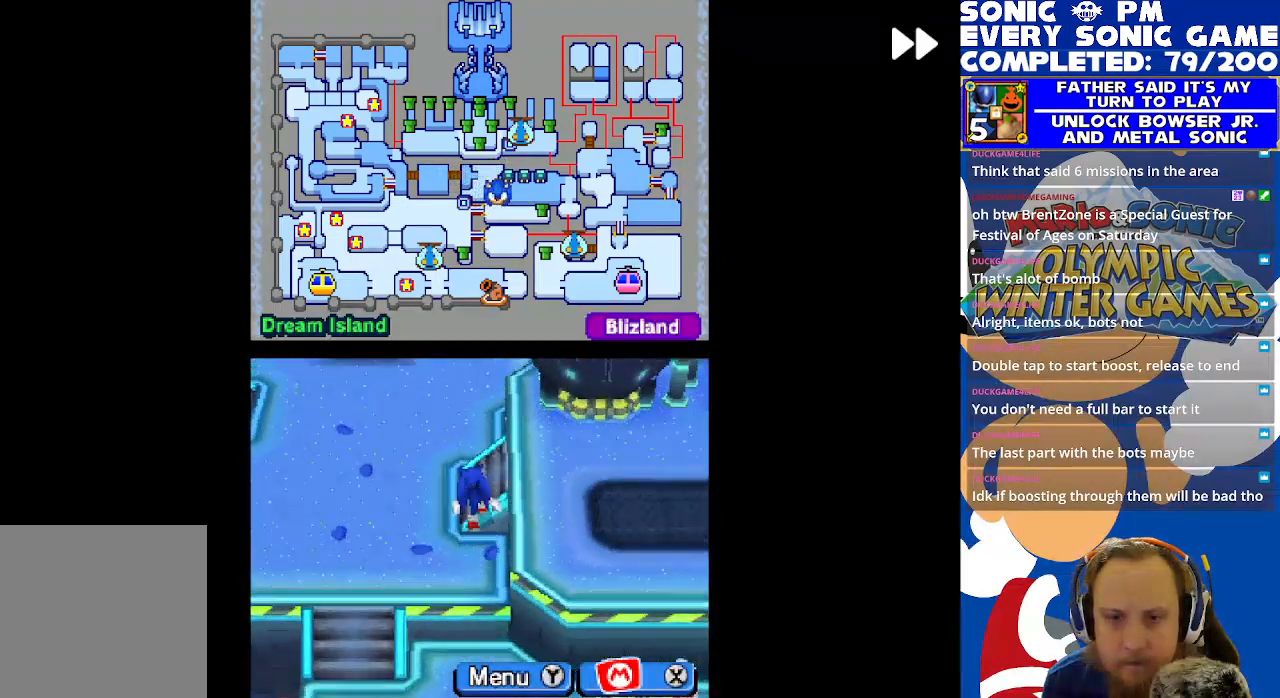
{"buttons": ["R2", "DPAD_RIGHT"], "left_stick": "center", "events": [[117, "DPAD_UP", "down"], [150, "DPAD_LEFT", "up"], [200, "DPAD_RIGHT", "down"], [200, "DPAD_UP", "up"], [200, "R2", "up"], [283, "R2", "down"]]}
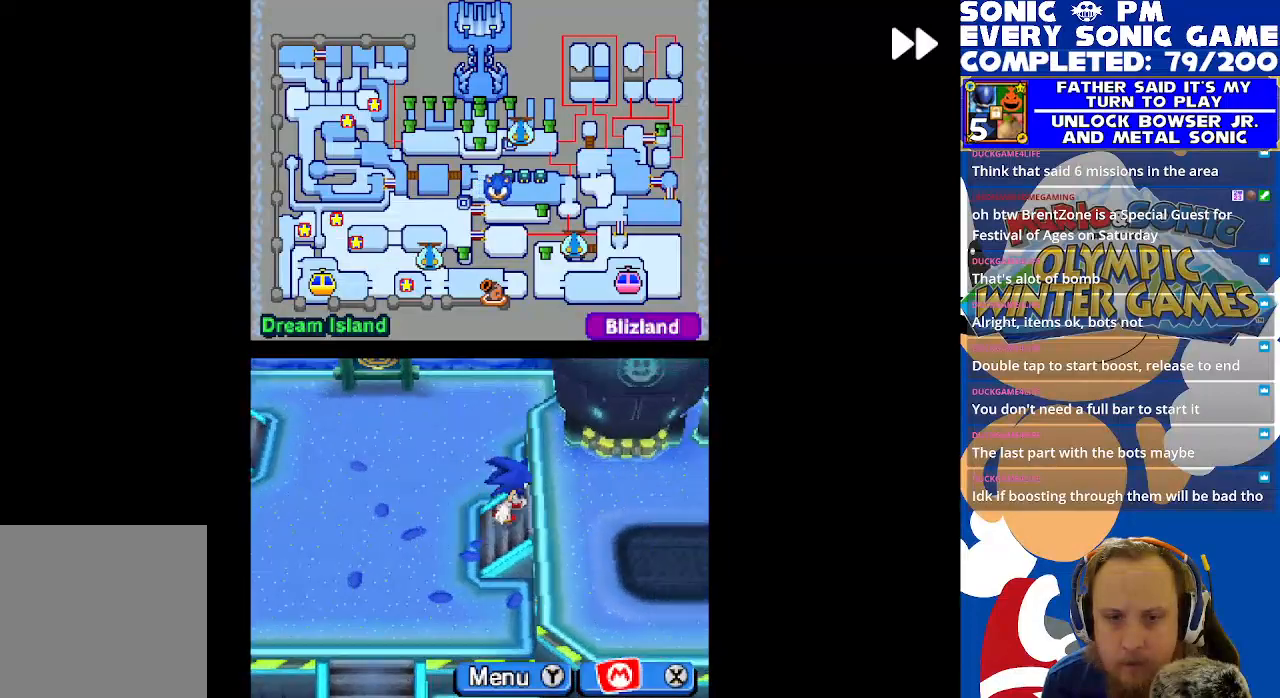
{"buttons": ["R2"], "left_stick": "center", "events": [[417, "DPAD_RIGHT", "up"]]}
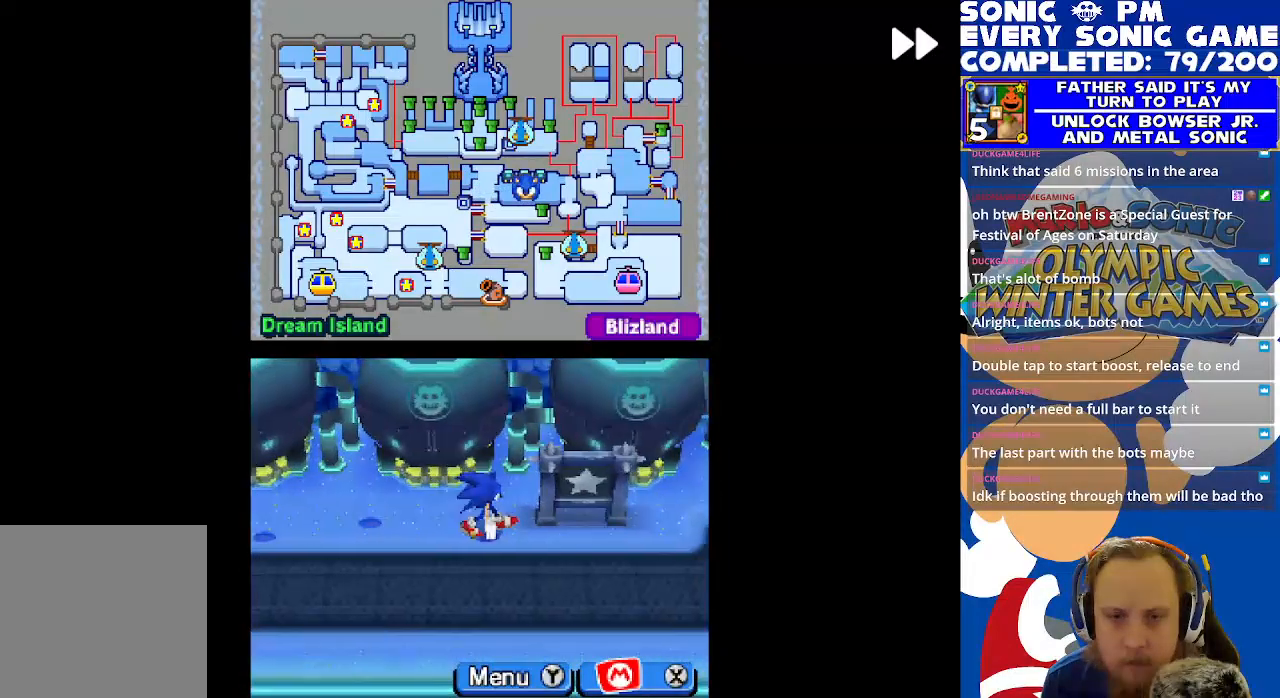
{"buttons": ["R2", "DPAD_RIGHT"], "left_stick": "center", "events": [[183, "DPAD_DOWN", "down"], [300, "DPAD_DOWN", "up"], [300, "DPAD_RIGHT", "down"]]}
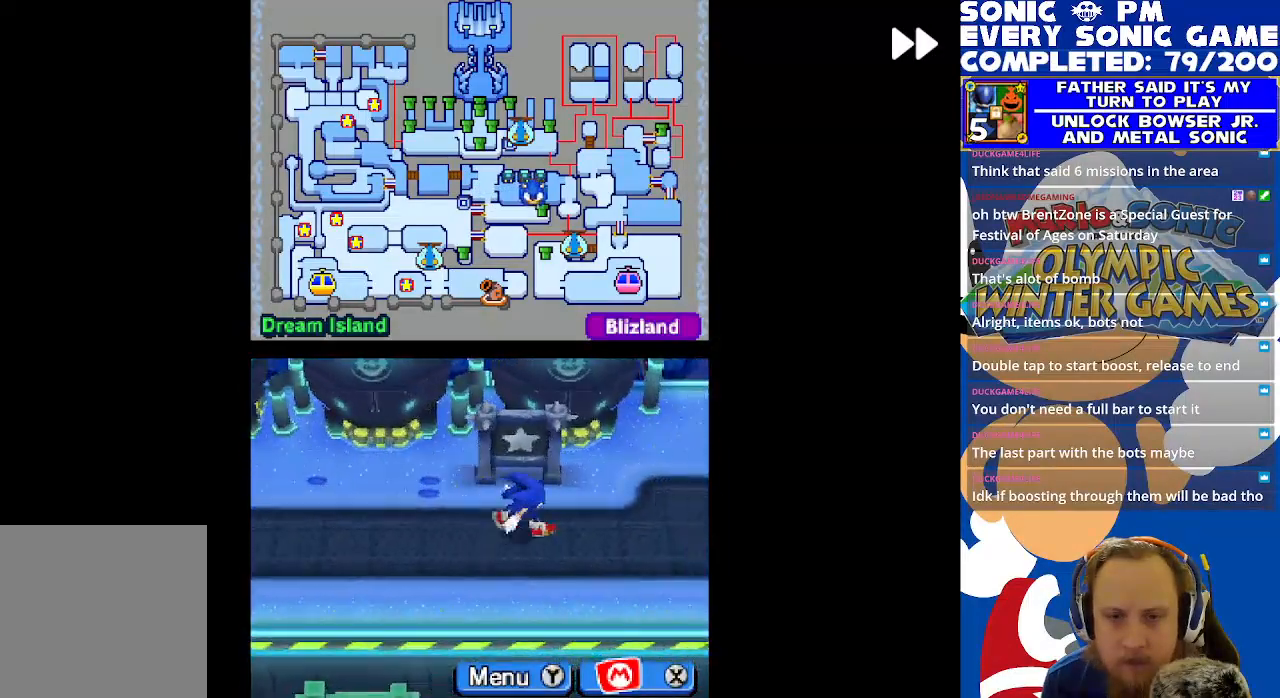
{"buttons": ["R2"], "left_stick": "center", "events": [[283, "DPAD_RIGHT", "up"]]}
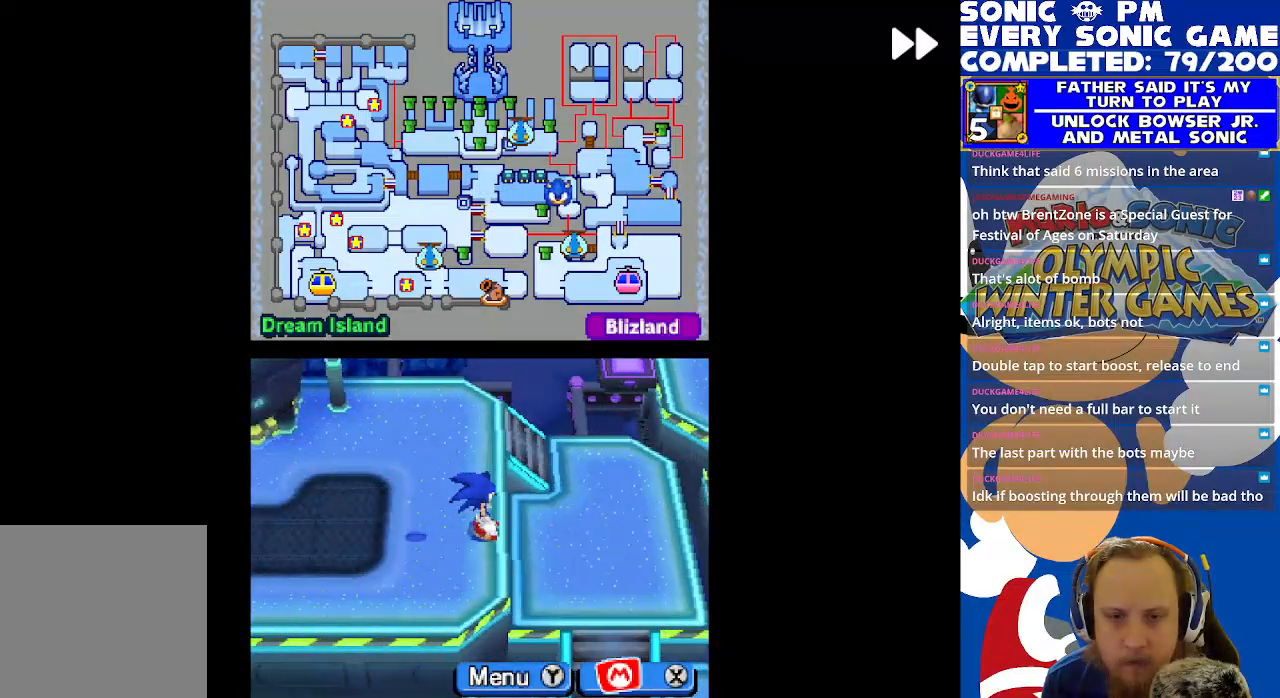
{"buttons": ["R2", "DPAD_DOWN", "DPAD_RIGHT"], "left_stick": "center", "events": [[67, "DPAD_UP", "down"], [317, "DPAD_RIGHT", "down"], [317, "DPAD_UP", "up"], [500, "DPAD_DOWN", "down"]]}
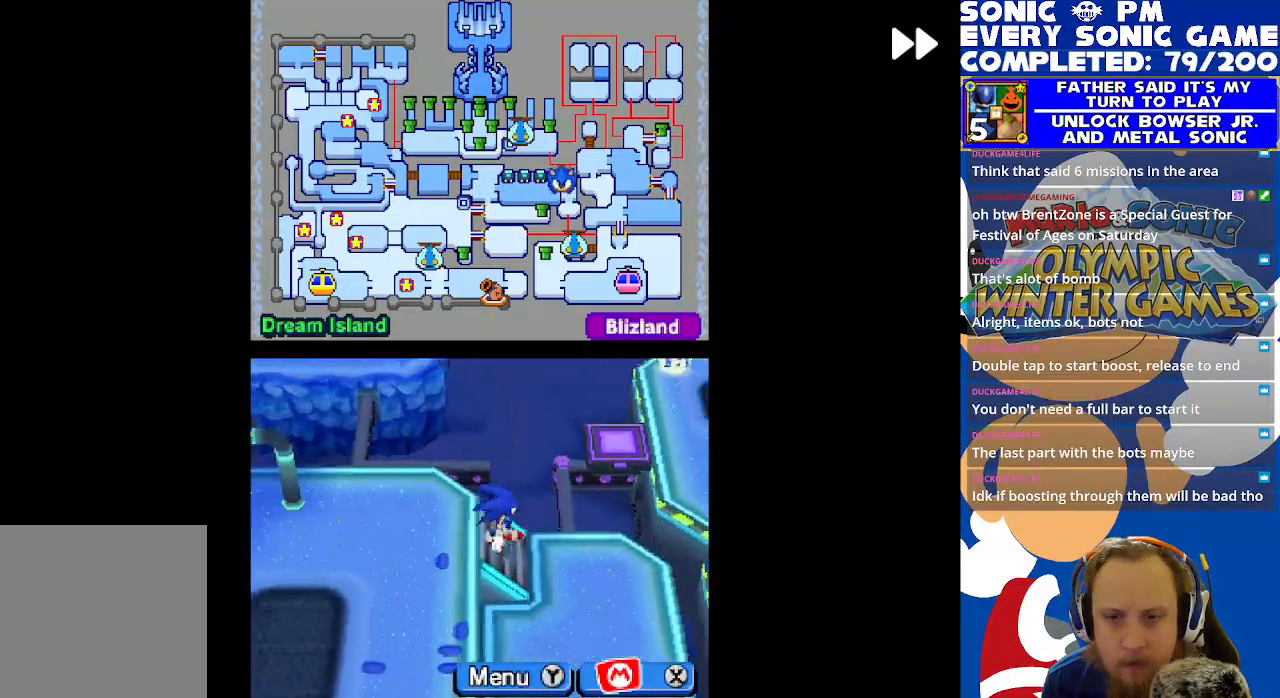
{"buttons": ["R2", "DPAD_DOWN"], "left_stick": "center", "events": [[33, "DPAD_RIGHT", "up"], [283, "DPAD_RIGHT", "down"], [333, "DPAD_DOWN", "up"], [433, "DPAD_DOWN", "down"], [450, "DPAD_RIGHT", "up"]]}
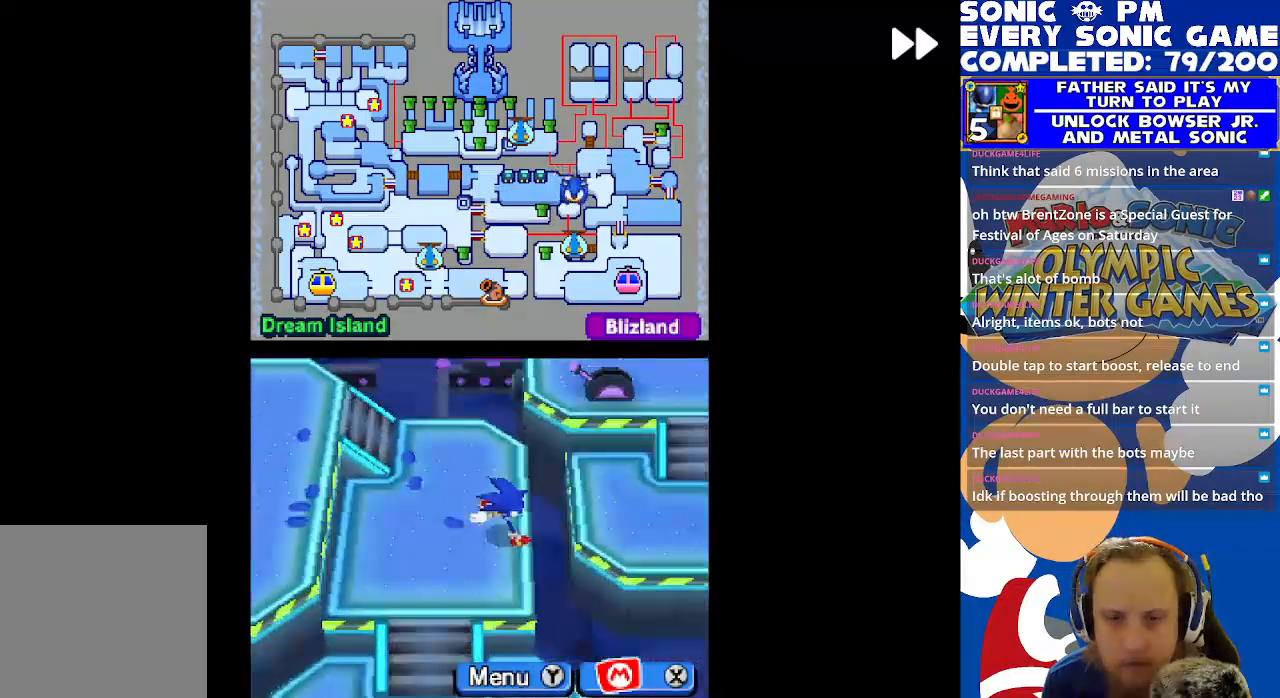
{"buttons": ["R2", "DPAD_DOWN"], "left_stick": "center", "events": [[83, "DPAD_DOWN", "up"], [100, "DPAD_LEFT", "down"], [167, "DPAD_DOWN", "down"], [167, "DPAD_LEFT", "up"]]}
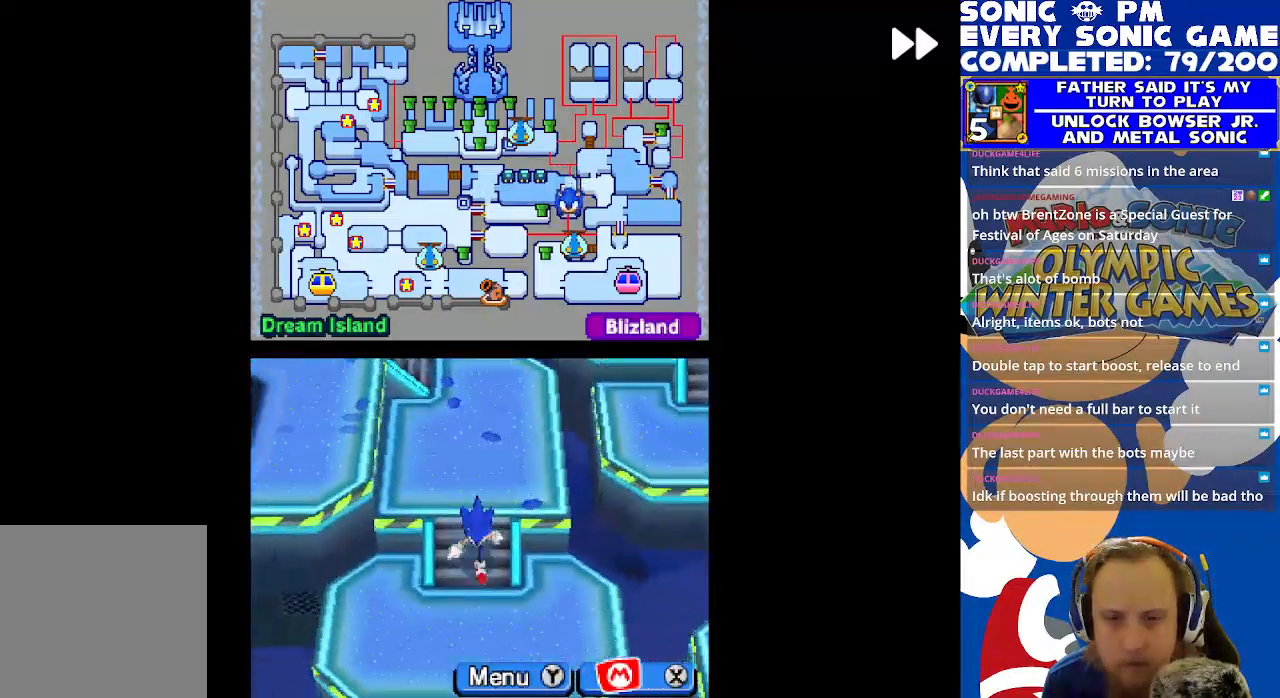
{"buttons": ["R2", "DPAD_LEFT"], "left_stick": "center", "events": [[133, "DPAD_RIGHT", "down"], [150, "DPAD_DOWN", "up"], [417, "DPAD_RIGHT", "up"], [483, "DPAD_LEFT", "down"]]}
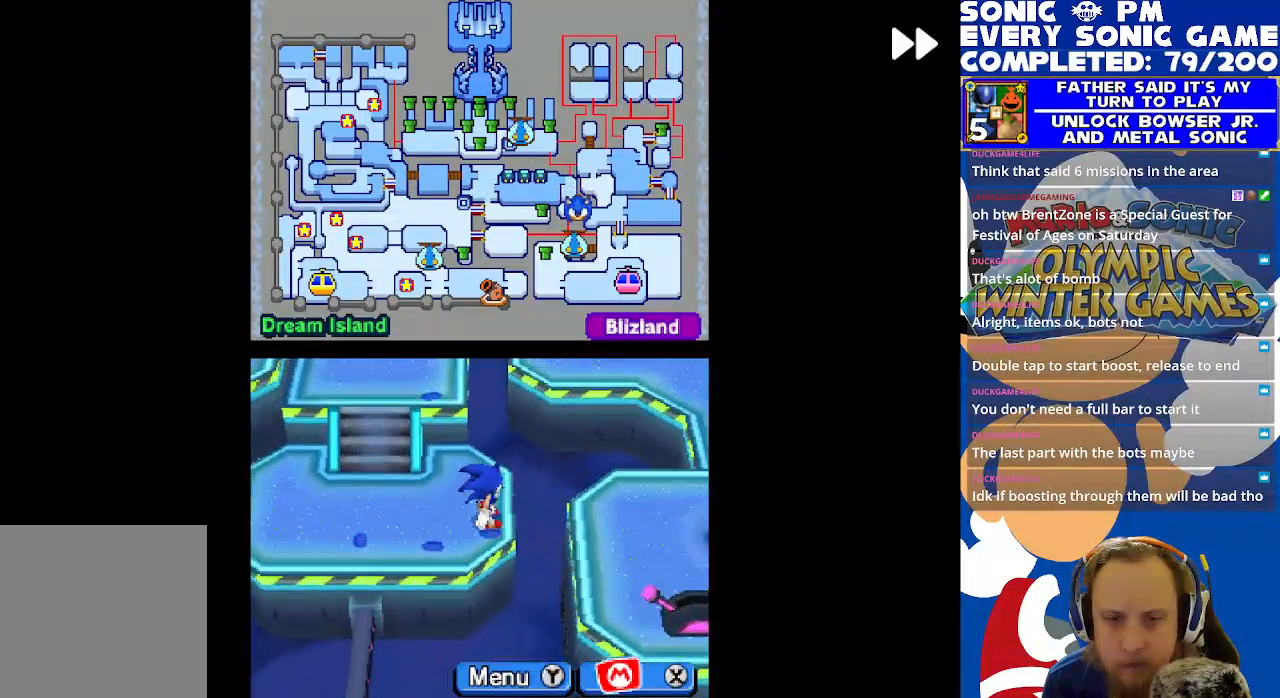
{"buttons": ["R2", "DPAD_UP"], "left_stick": "center", "events": [[167, "DPAD_UP", "down"], [250, "DPAD_LEFT", "up"], [300, "R2", "up"], [383, "R2", "down"]]}
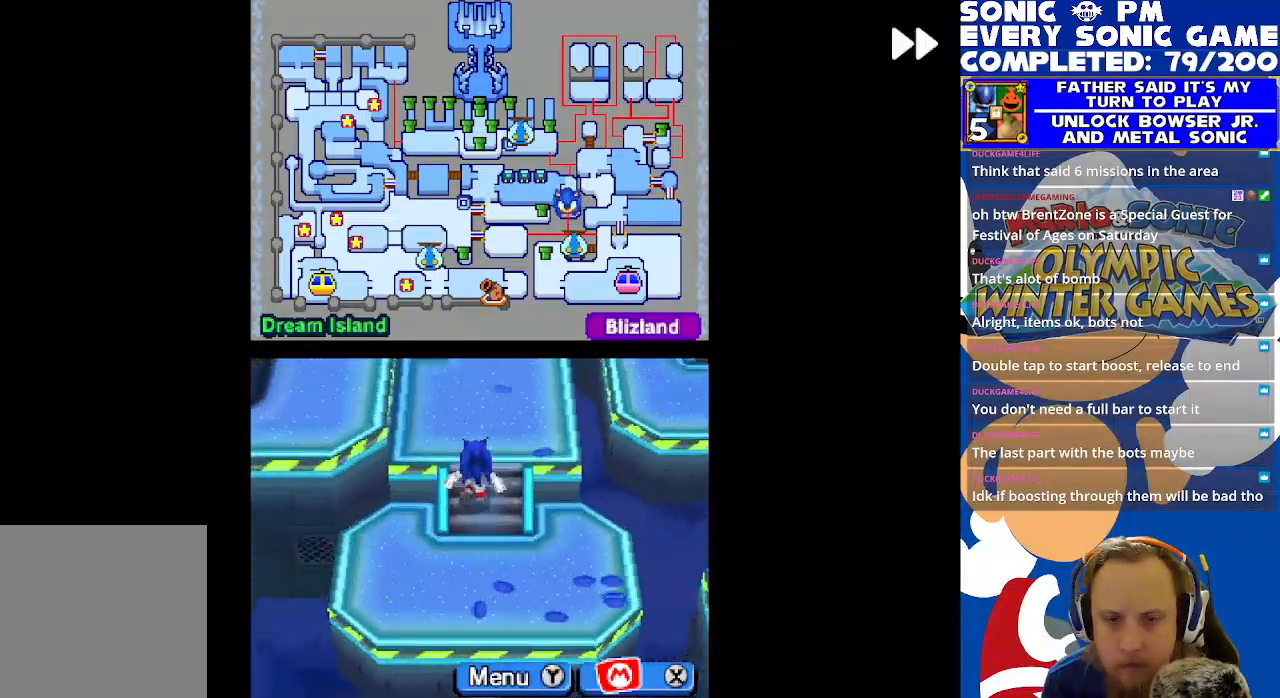
{"buttons": ["R2", "DPAD_LEFT"], "left_stick": "center", "events": [[133, "DPAD_LEFT", "down"], [183, "DPAD_UP", "up"]]}
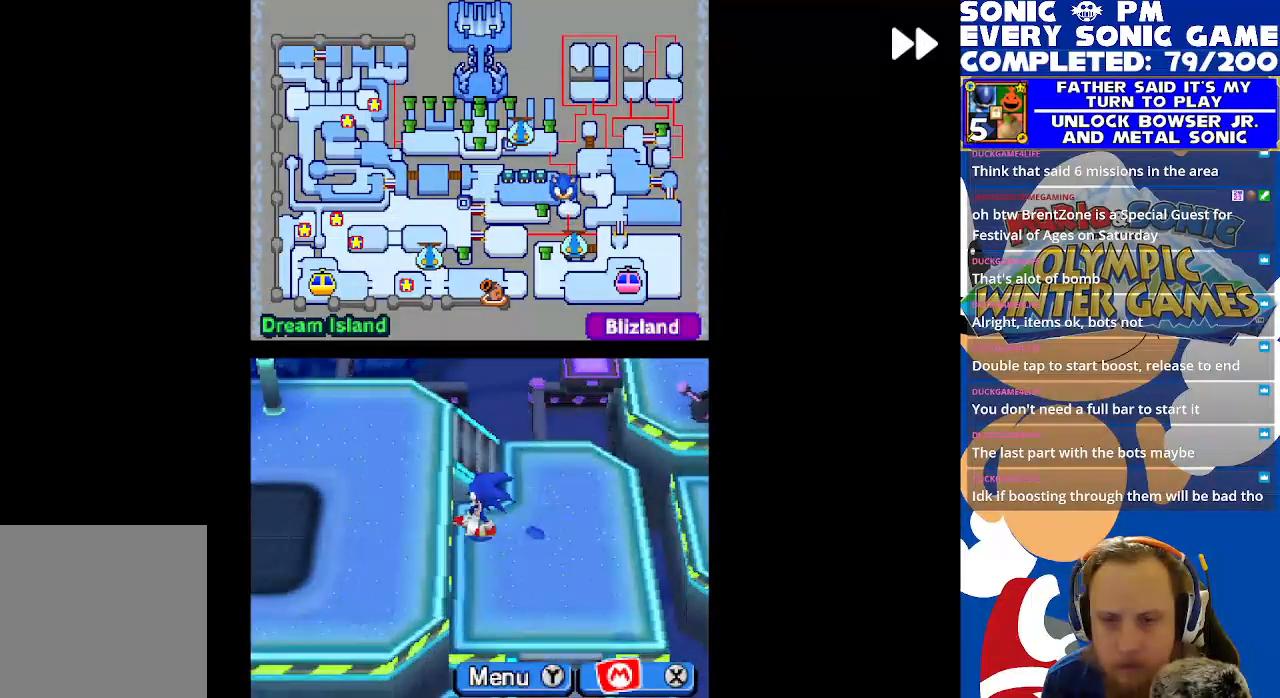
{"buttons": ["DPAD_UP"], "left_stick": "center", "events": [[83, "DPAD_LEFT", "up"], [83, "DPAD_UP", "down"], [133, "DPAD_RIGHT", "down"], [150, "DPAD_UP", "up"], [167, "R2", "up"], [267, "DPAD_UP", "down"], [350, "DPAD_RIGHT", "up"]]}
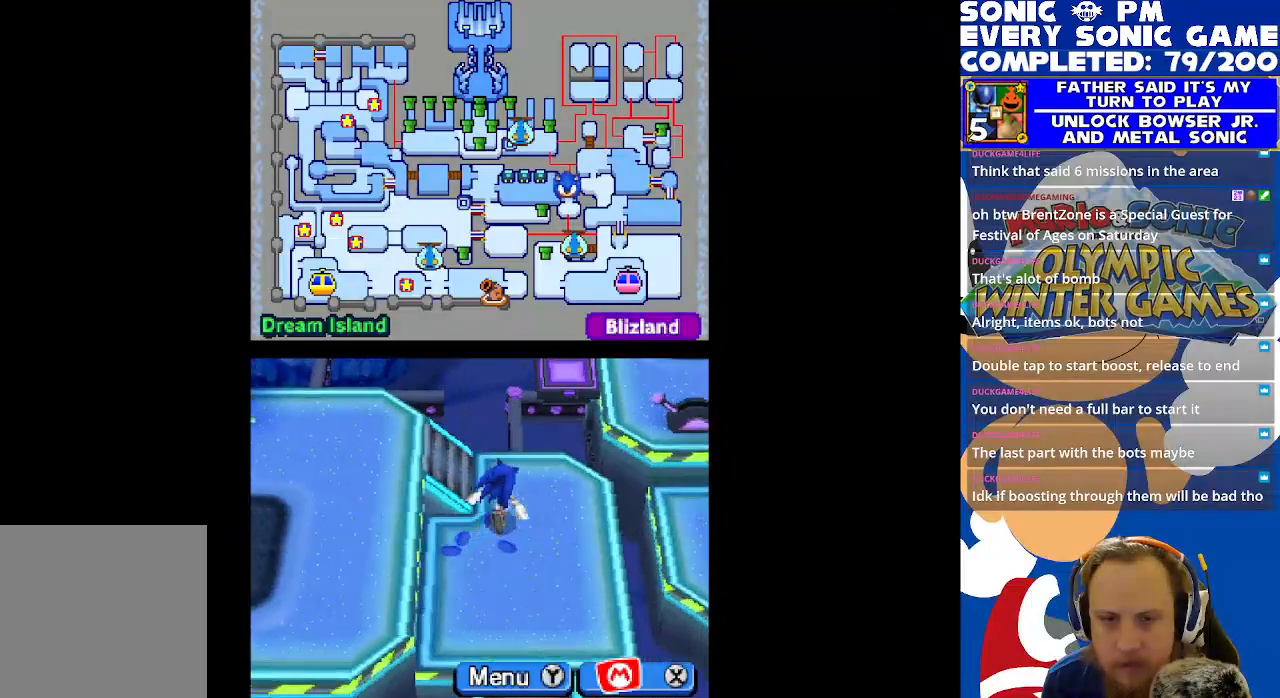
{"buttons": ["R2", "DPAD_DOWN"], "left_stick": "center", "events": [[100, "DPAD_LEFT", "down"], [183, "DPAD_UP", "up"], [233, "R2", "down"], [483, "DPAD_DOWN", "down"], [483, "DPAD_LEFT", "up"]]}
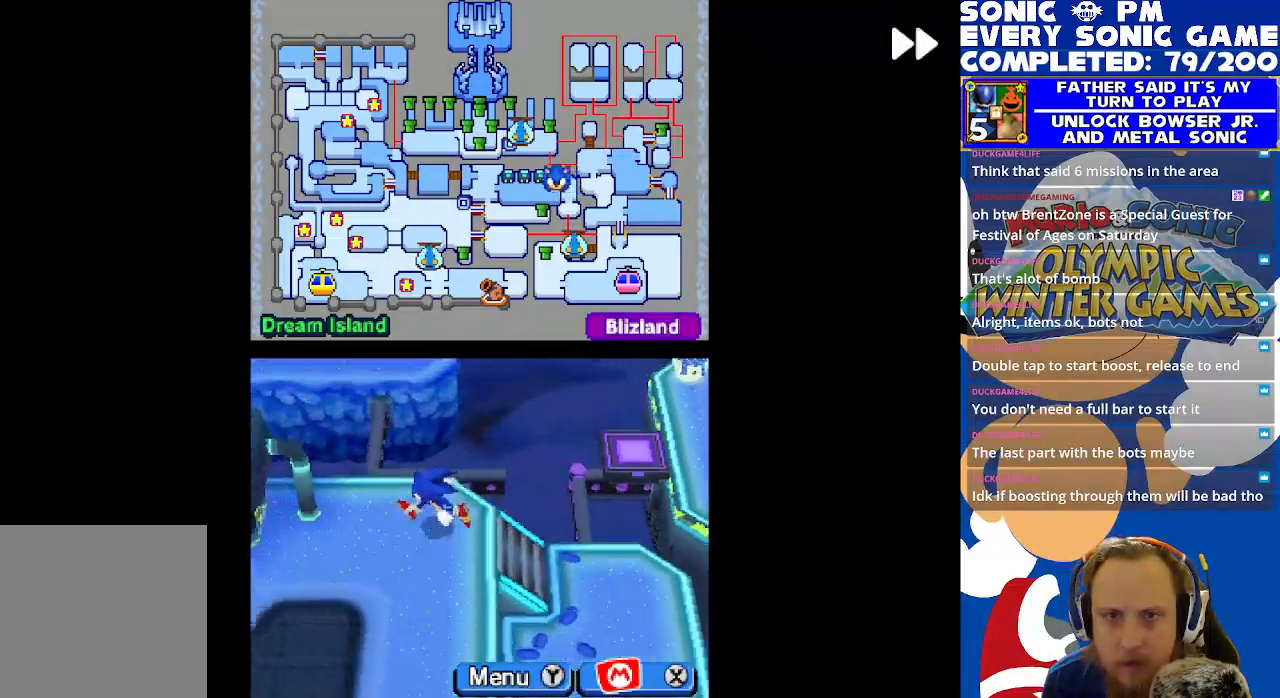
{"buttons": ["R2", "DPAD_LEFT"], "left_stick": "center", "events": [[250, "DPAD_DOWN", "up"], [250, "DPAD_LEFT", "down"]]}